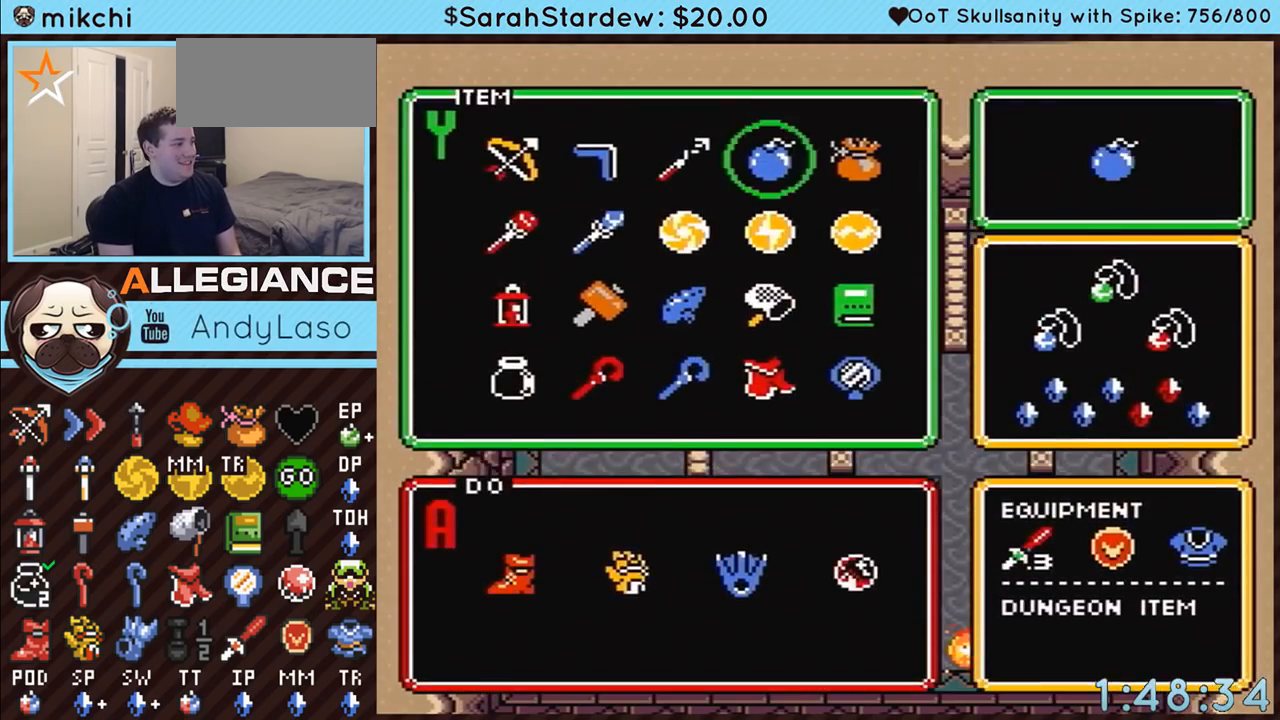
Gameplay with a controller (Nintendo layout); each line is a JSON object with the inputs held at the frame after it. "events" lists button and stick changes between this image and that frame as [ms after this image, input, new state], when the widget could be followed in between. Not read: L3 R3.
{"buttons": ["DPAD_DOWN", "DPAD_LEFT"], "events": [[33, "DPAD_DOWN", "down"], [50, "START", "down"], [83, "DPAD_RIGHT", "up"], [117, "DPAD_LEFT", "down"], [183, "START", "up"]]}
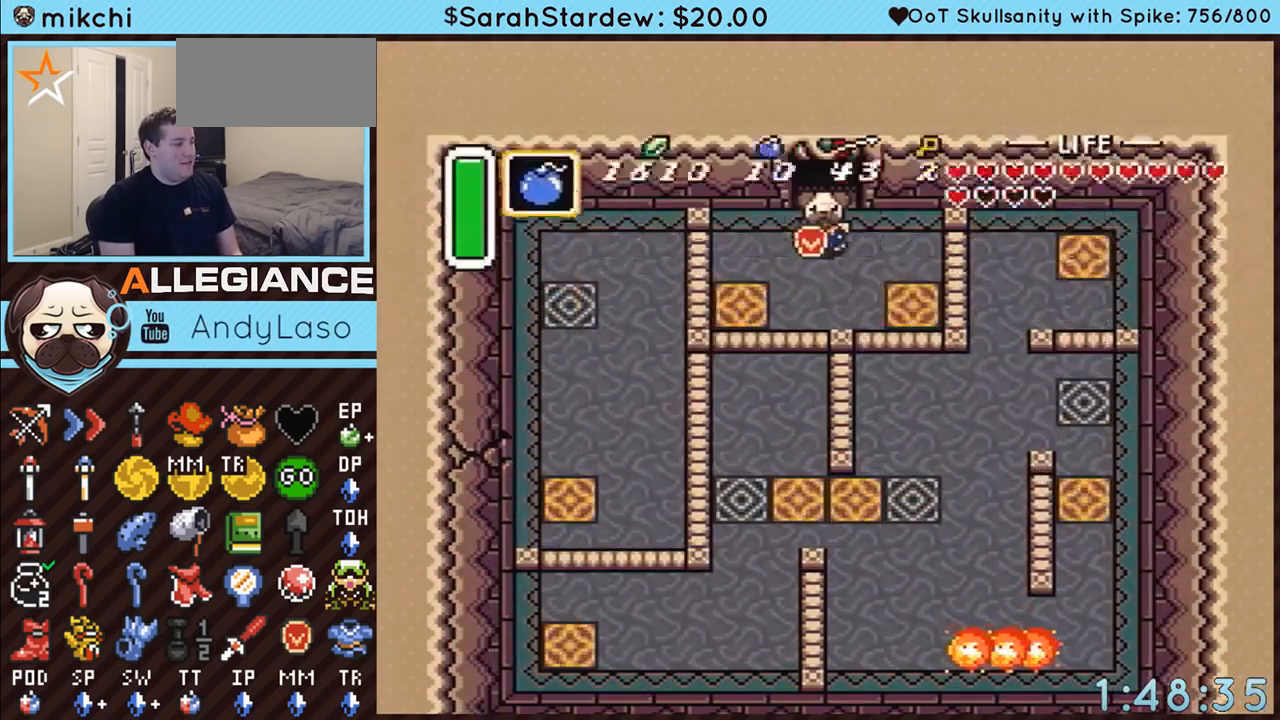
{"buttons": ["Y", "DPAD_DOWN", "DPAD_LEFT"], "events": [[83, "Y", "down"], [150, "Y", "up"], [183, "Y", "down"]]}
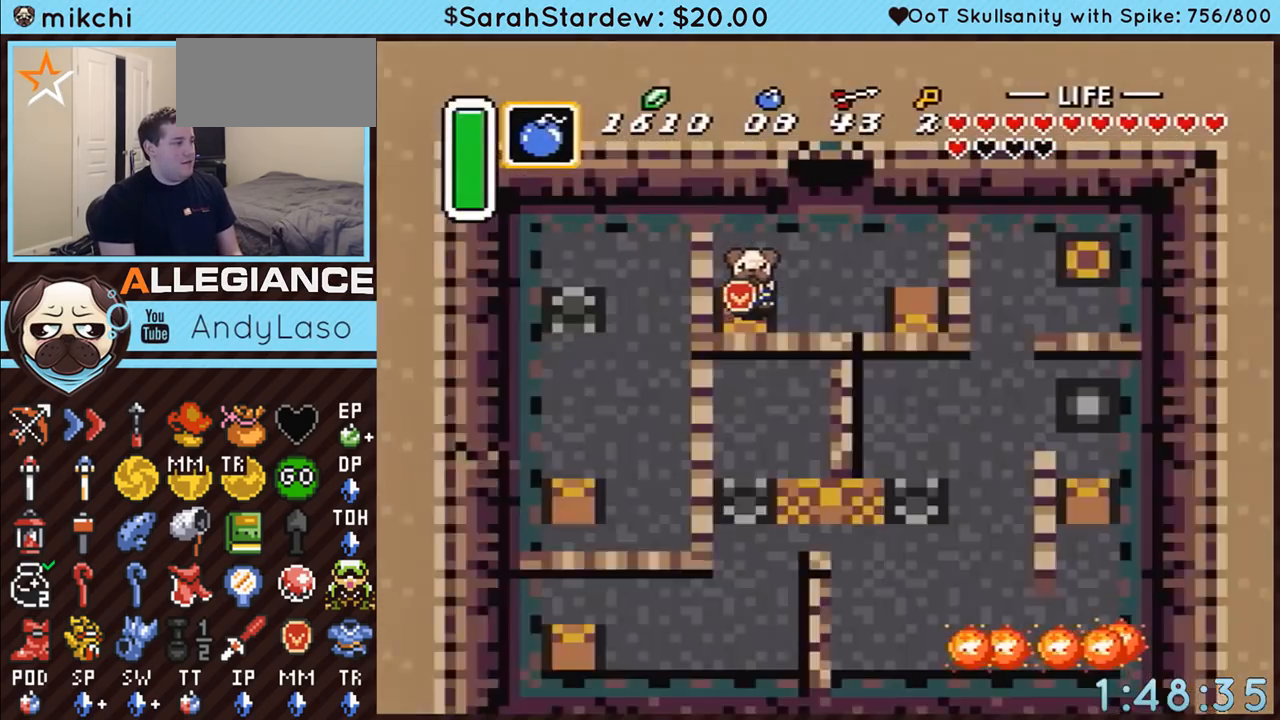
{"buttons": [], "events": [[150, "Y", "up"], [250, "DPAD_DOWN", "up"], [250, "DPAD_LEFT", "up"]]}
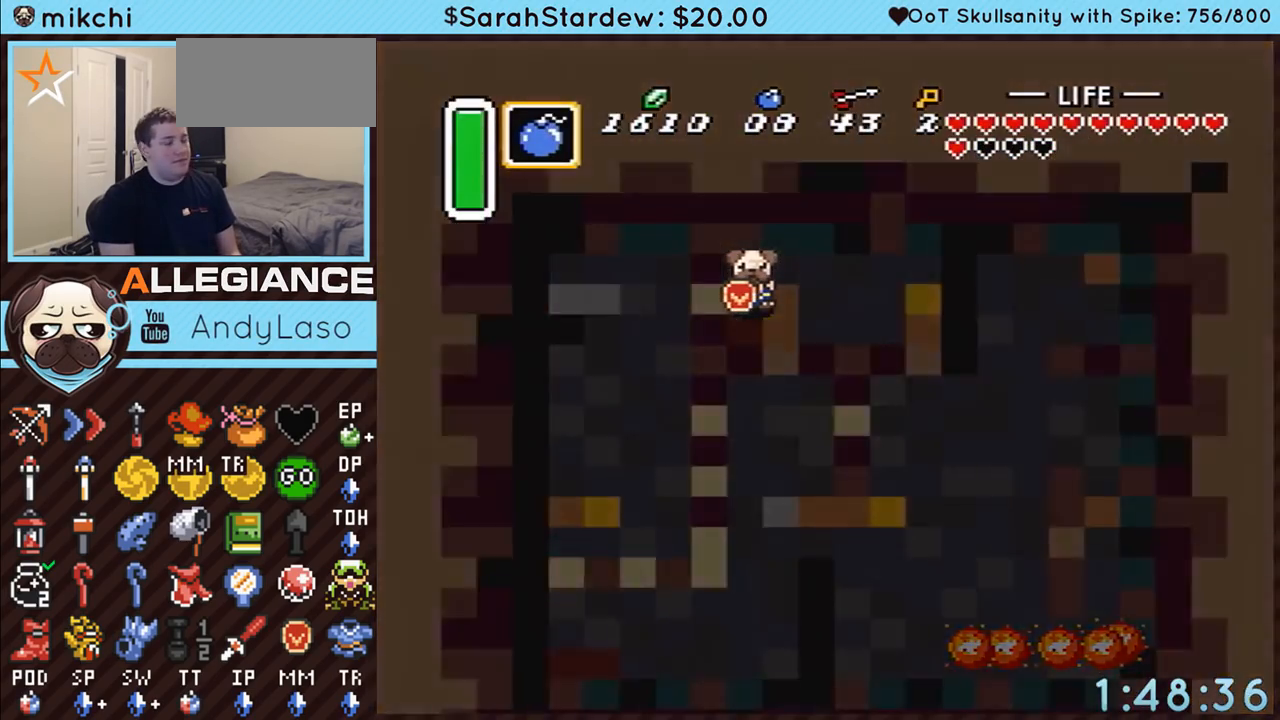
{"buttons": [], "events": []}
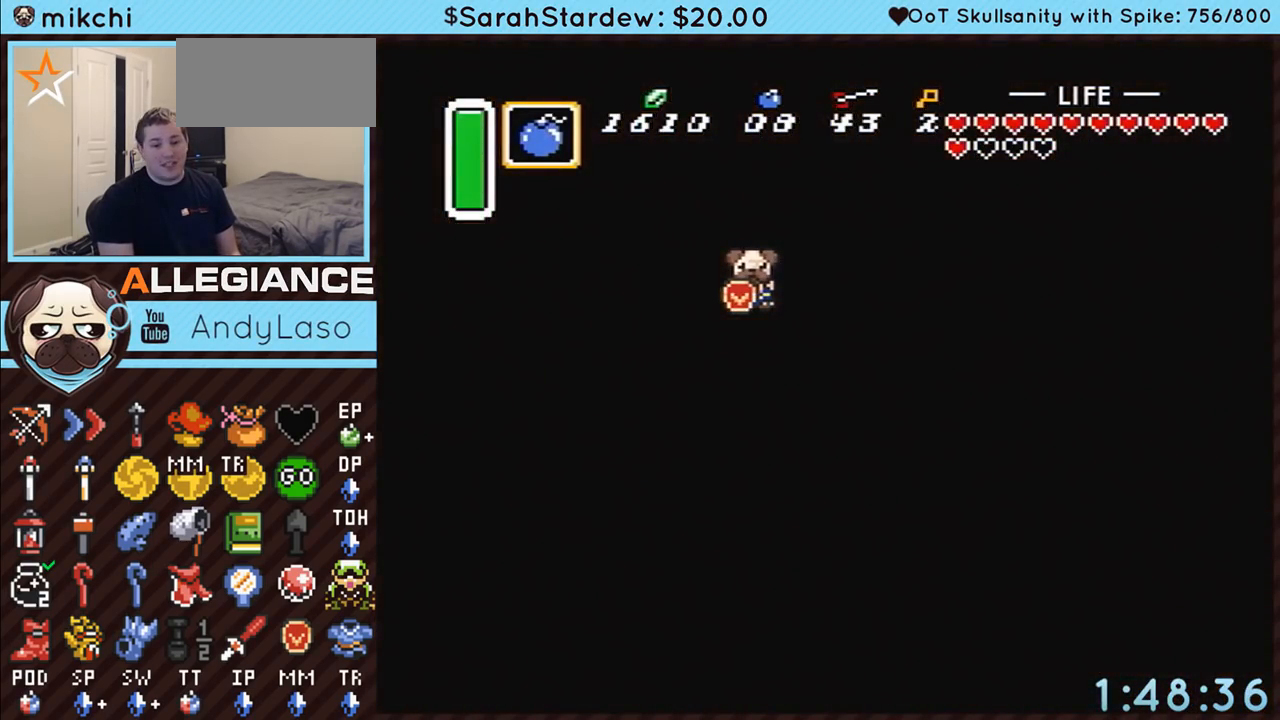
{"buttons": [], "events": []}
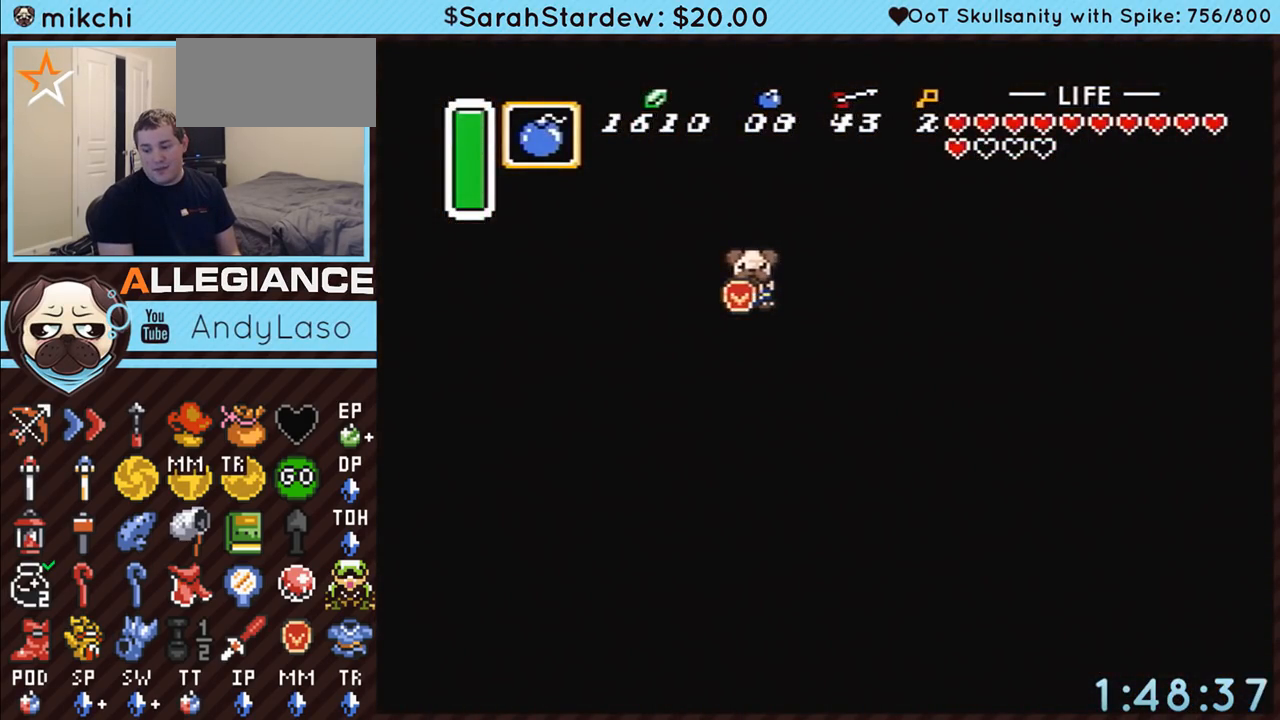
{"buttons": ["DPAD_LEFT"], "events": [[400, "DPAD_LEFT", "down"]]}
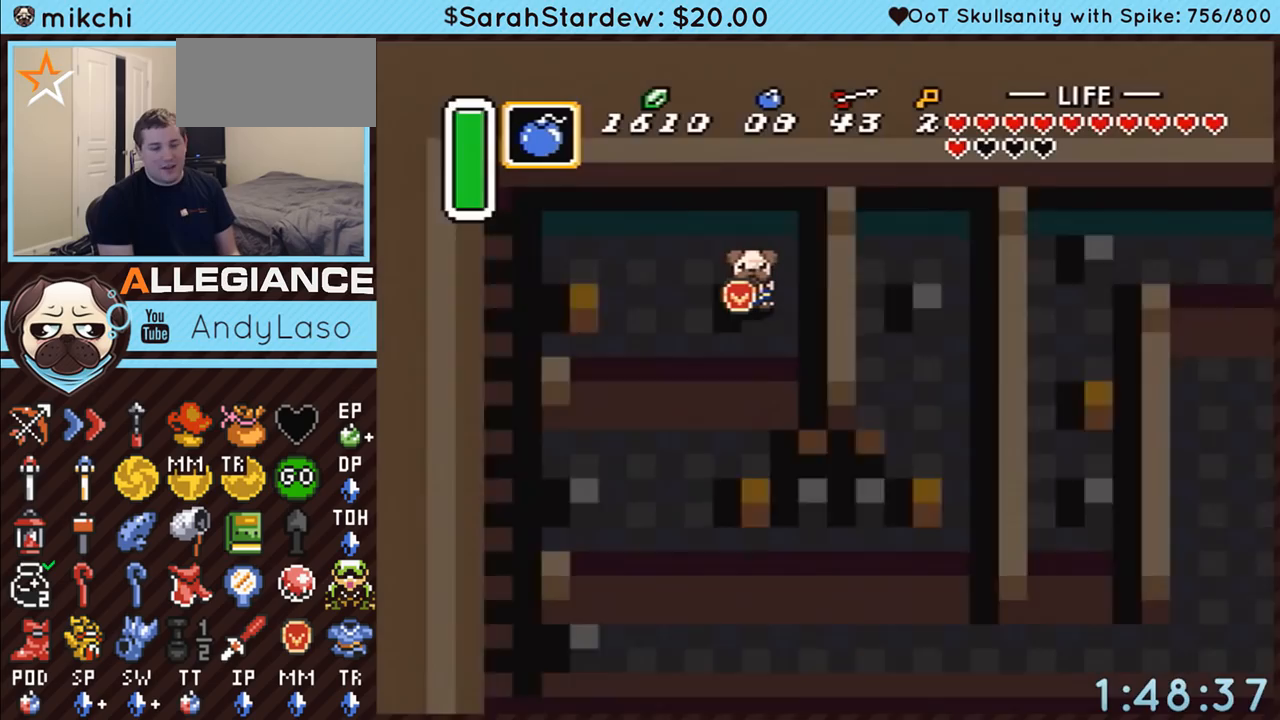
{"buttons": ["DPAD_LEFT"], "events": []}
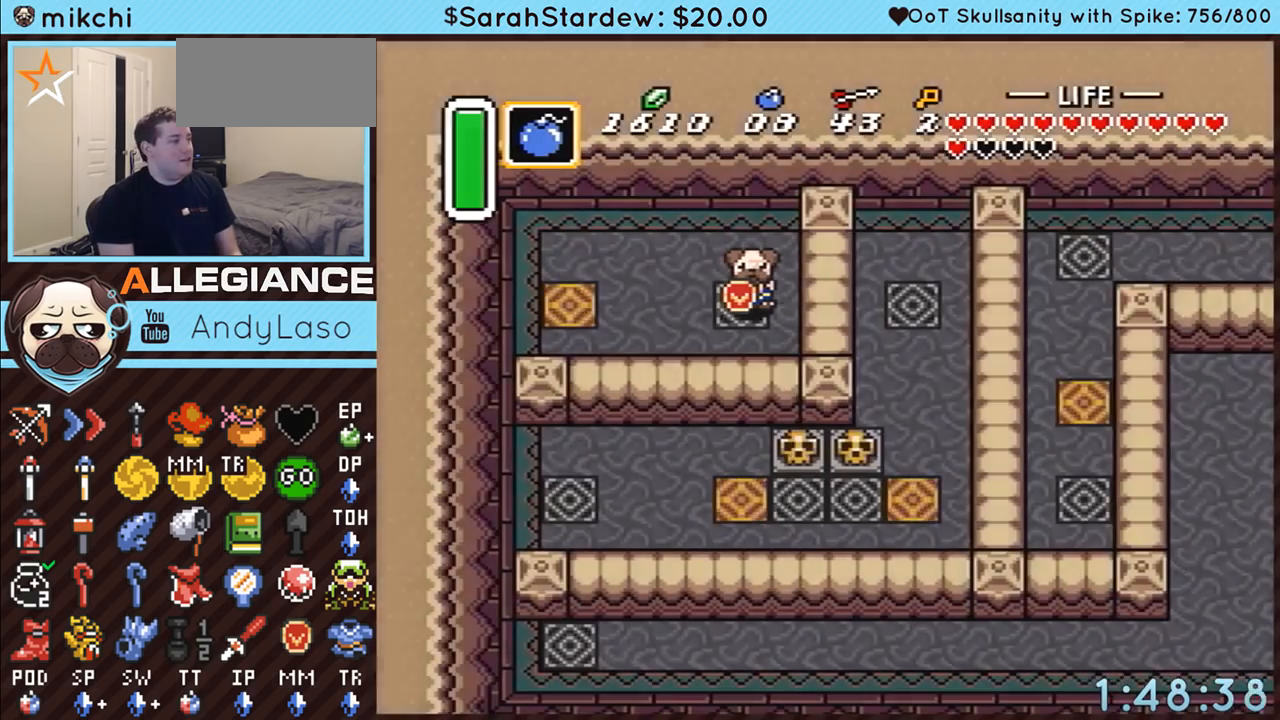
{"buttons": ["DPAD_LEFT"], "events": []}
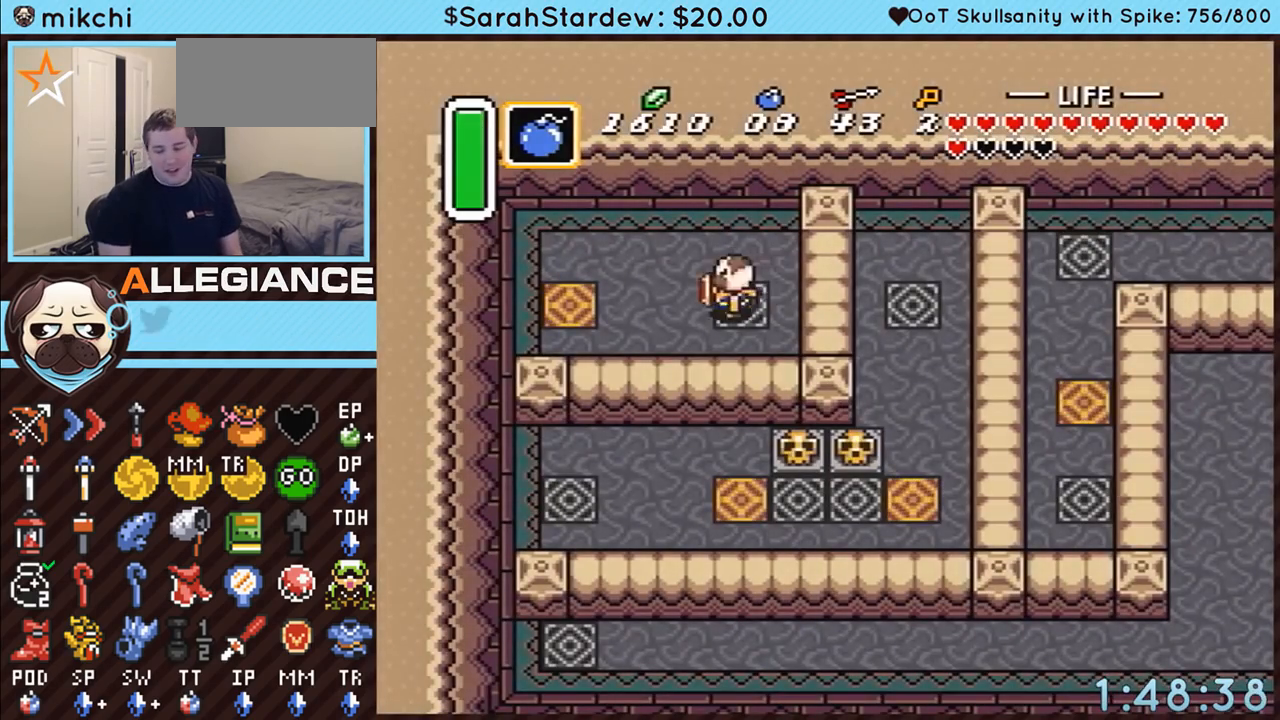
{"buttons": ["DPAD_LEFT"], "events": []}
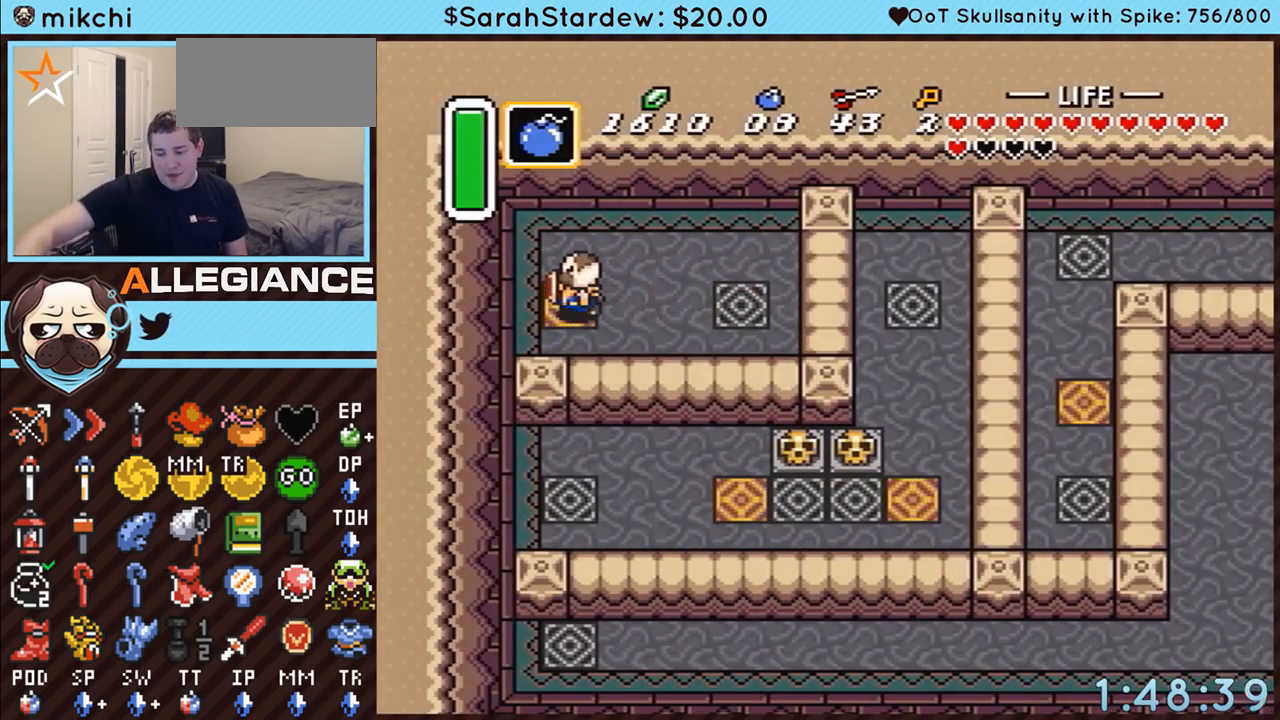
{"buttons": ["DPAD_LEFT"], "events": []}
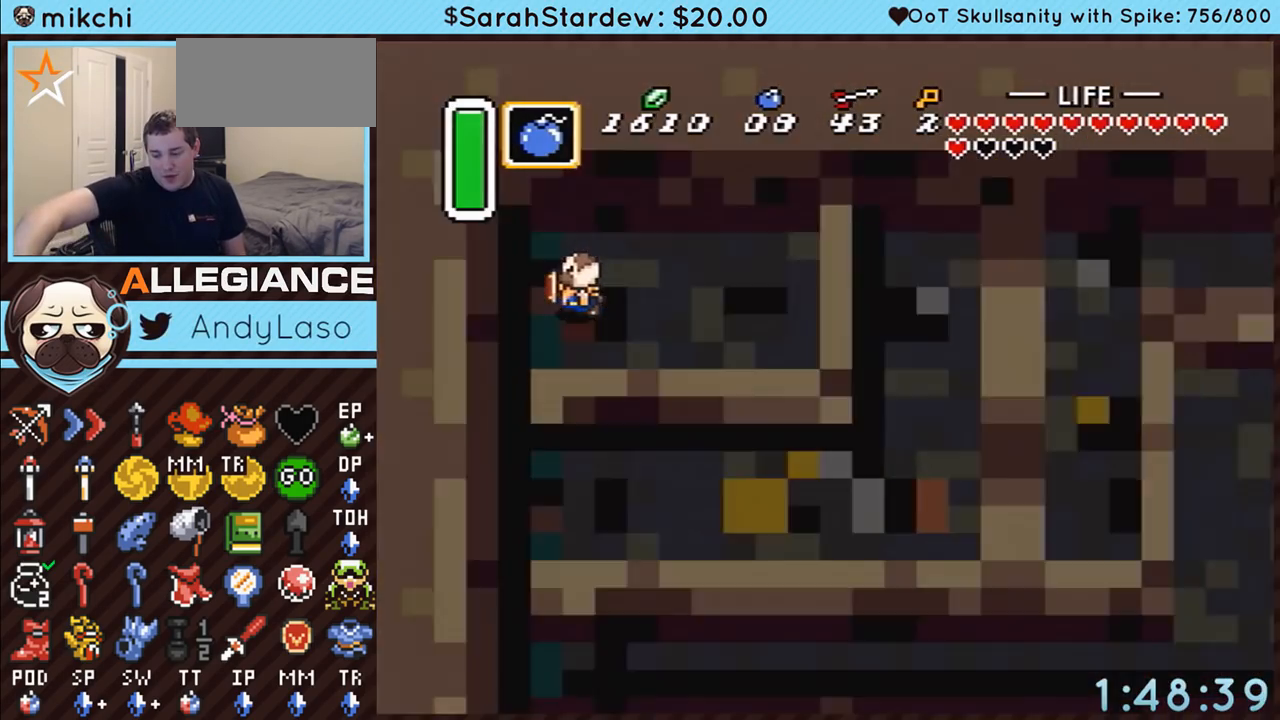
{"buttons": ["DPAD_LEFT"], "events": []}
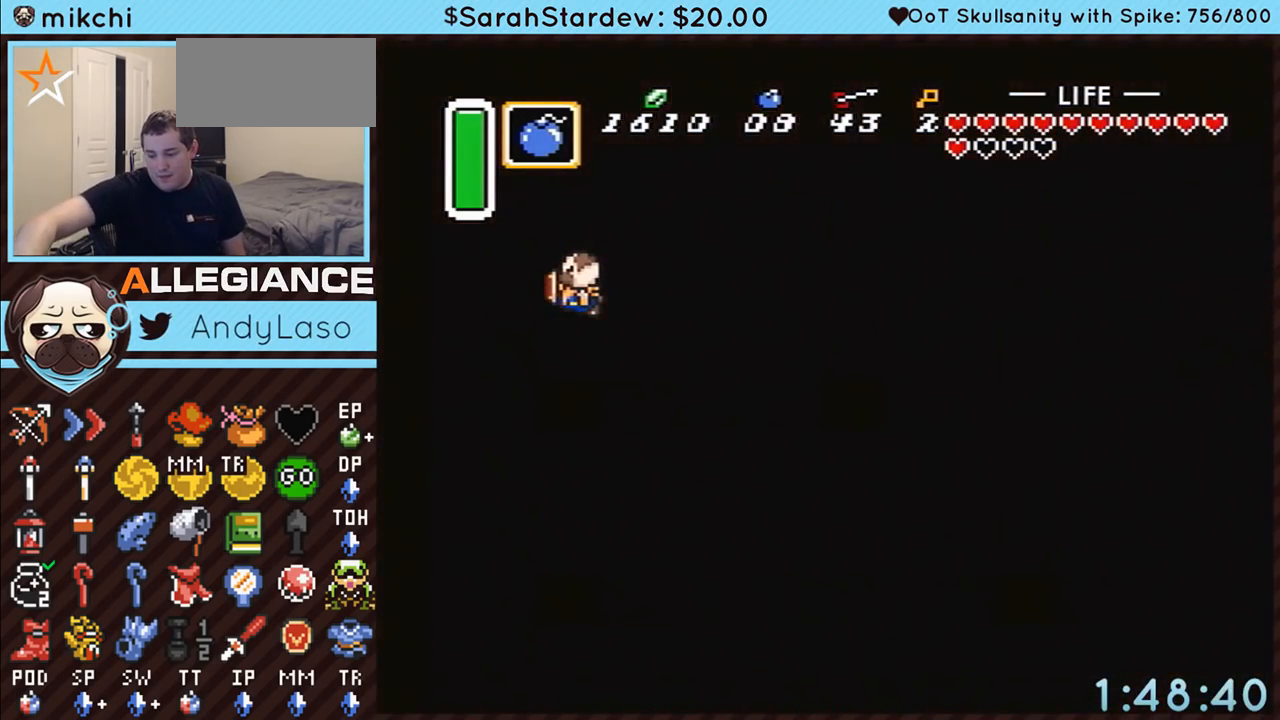
{"buttons": ["DPAD_LEFT"], "events": []}
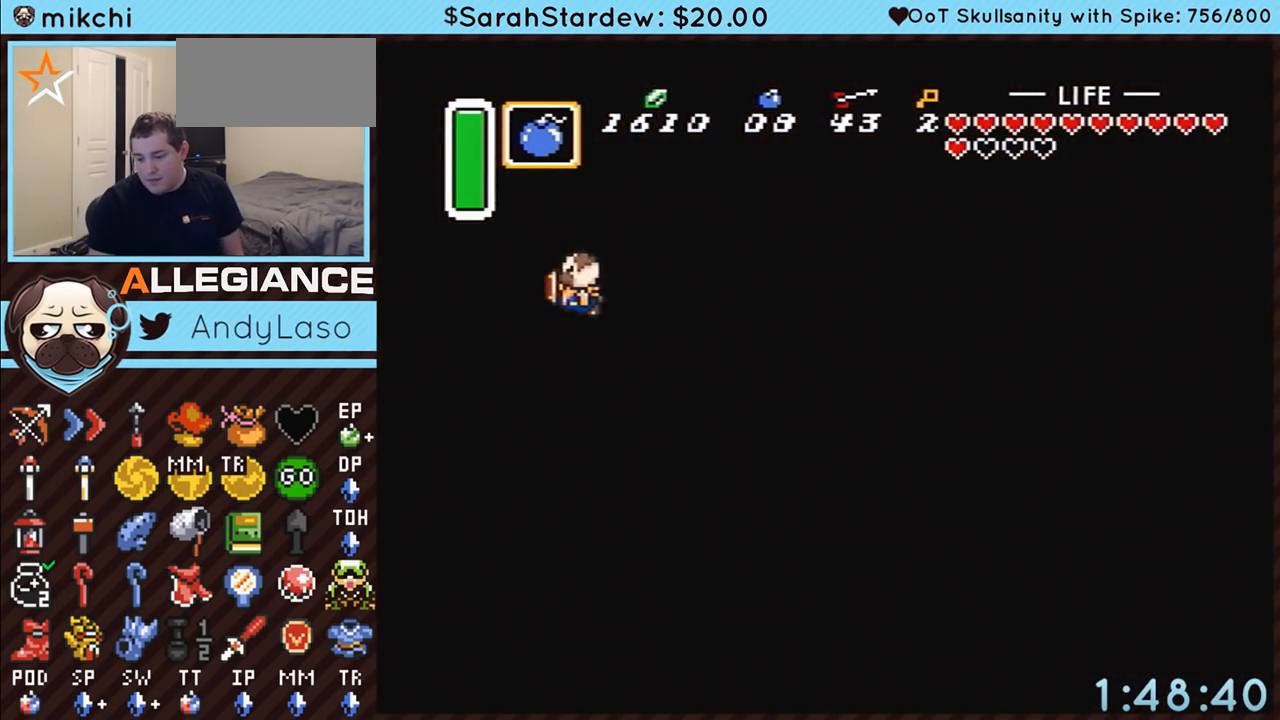
{"buttons": [], "events": [[217, "DPAD_LEFT", "up"]]}
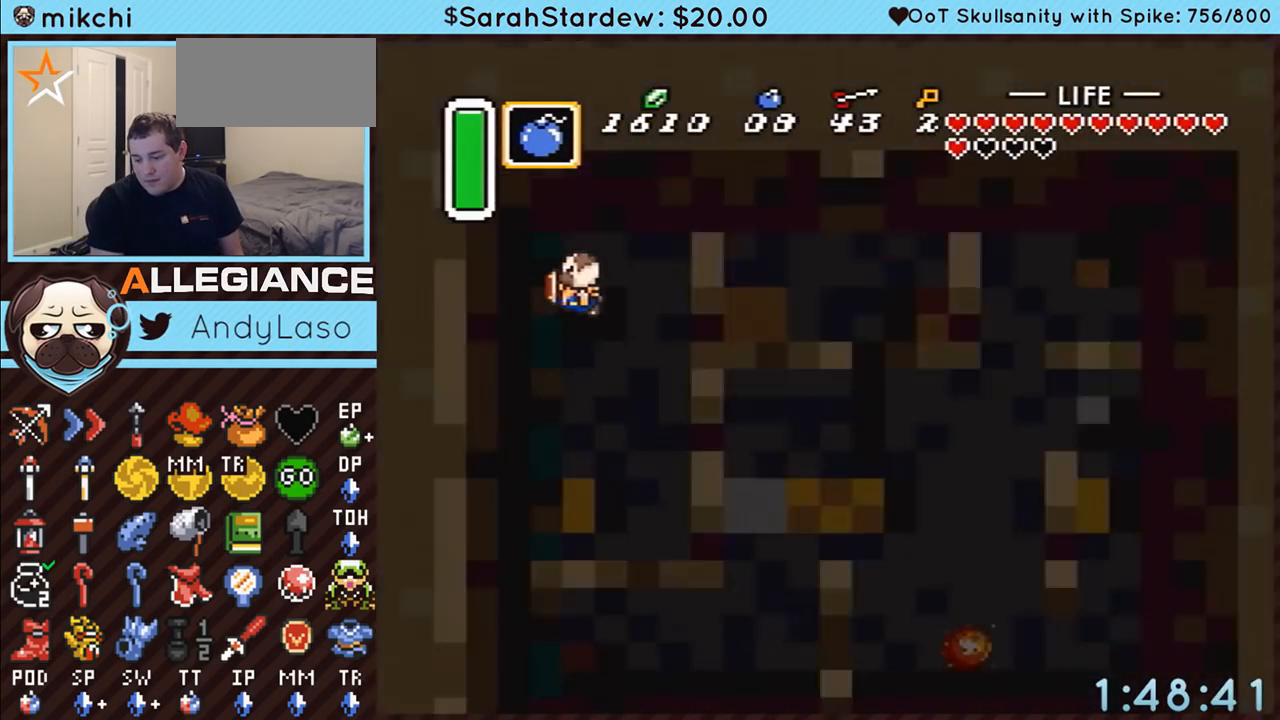
{"buttons": [], "events": []}
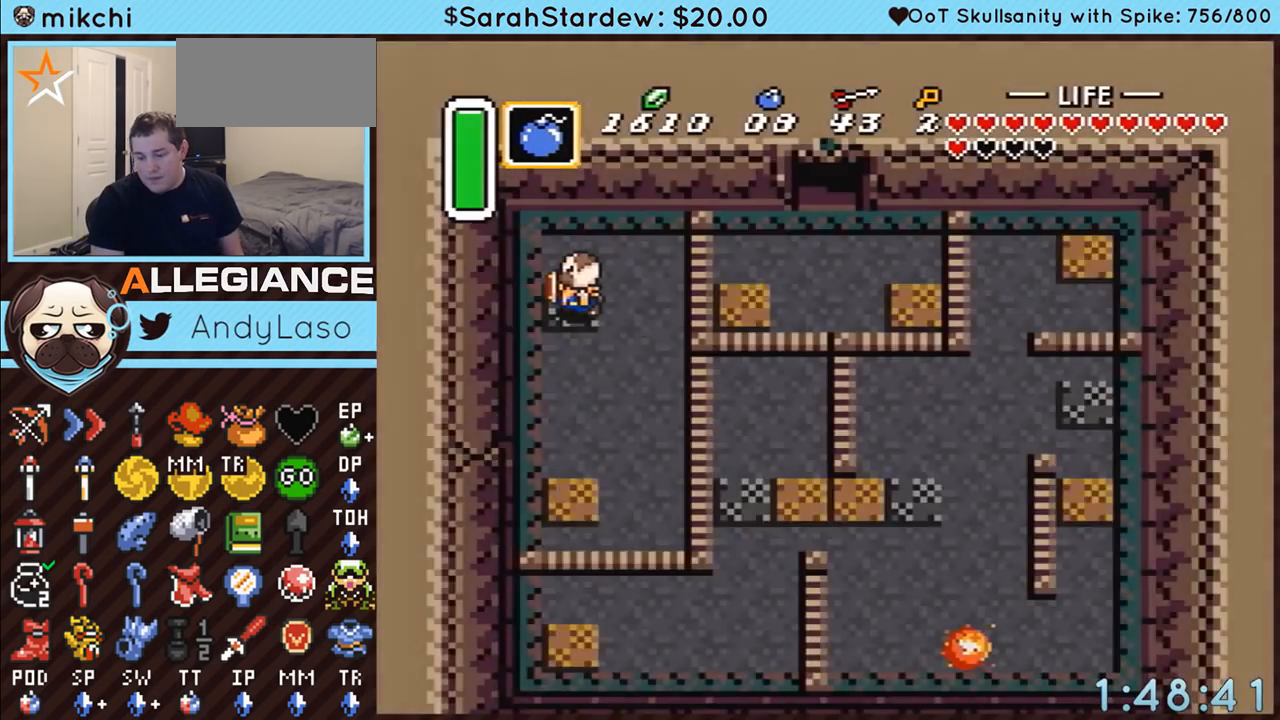
{"buttons": [], "events": []}
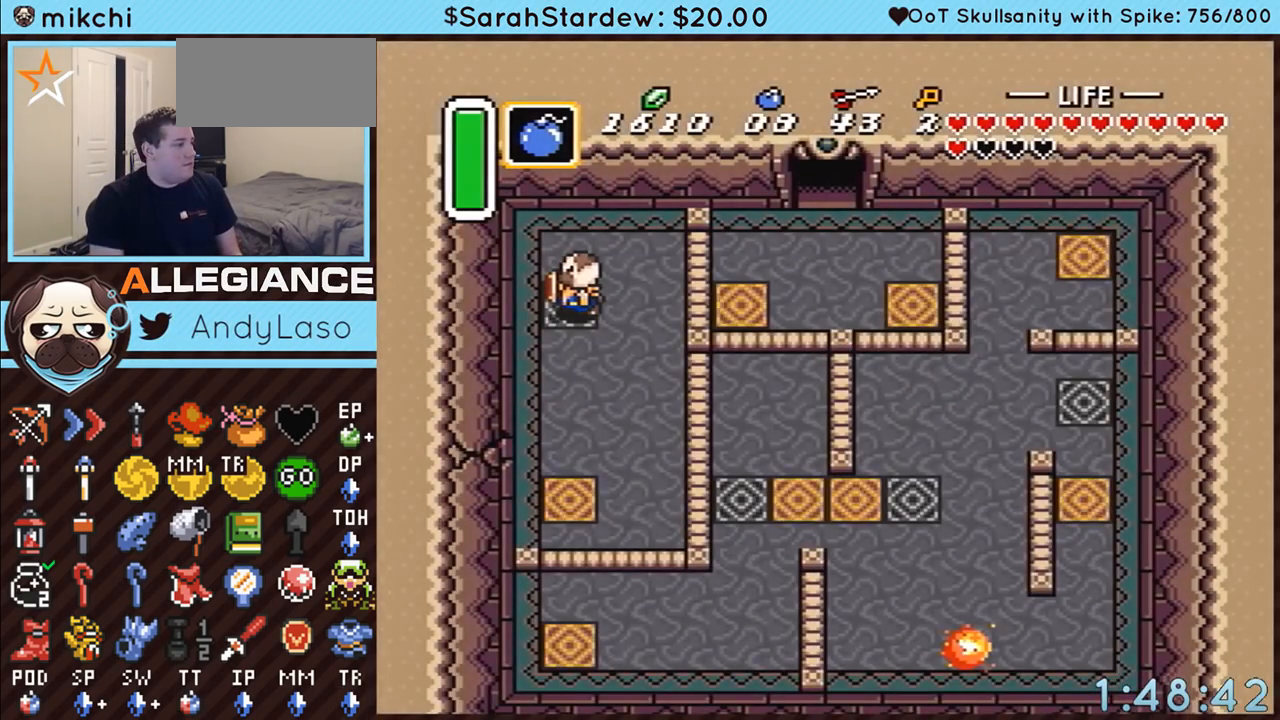
{"buttons": ["DPAD_UP", "DPAD_LEFT"], "events": [[217, "Y", "down"], [250, "A", "down"], [400, "Y", "up"], [450, "A", "up"], [467, "DPAD_UP", "down"], [500, "DPAD_LEFT", "down"]]}
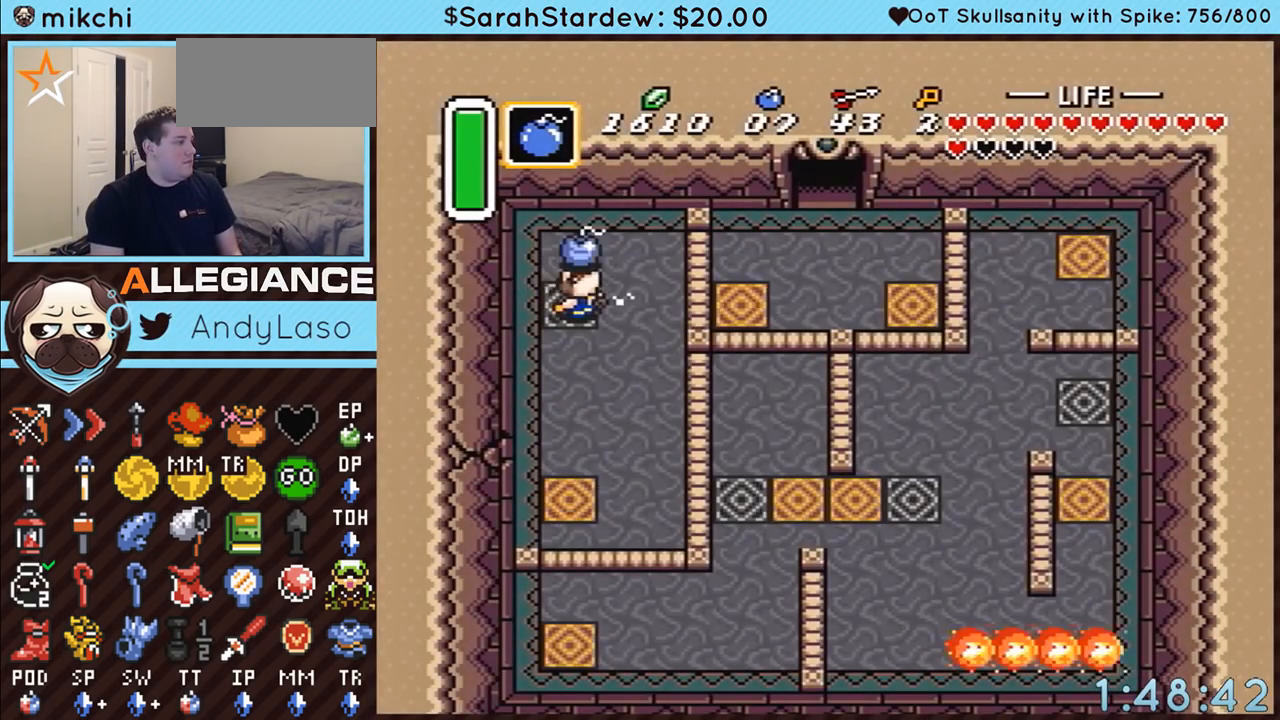
{"buttons": ["A", "DPAD_DOWN"], "events": [[367, "DPAD_LEFT", "up"], [433, "DPAD_LEFT", "down"], [433, "DPAD_UP", "up"], [467, "DPAD_DOWN", "down"], [467, "DPAD_LEFT", "up"], [500, "A", "down"]]}
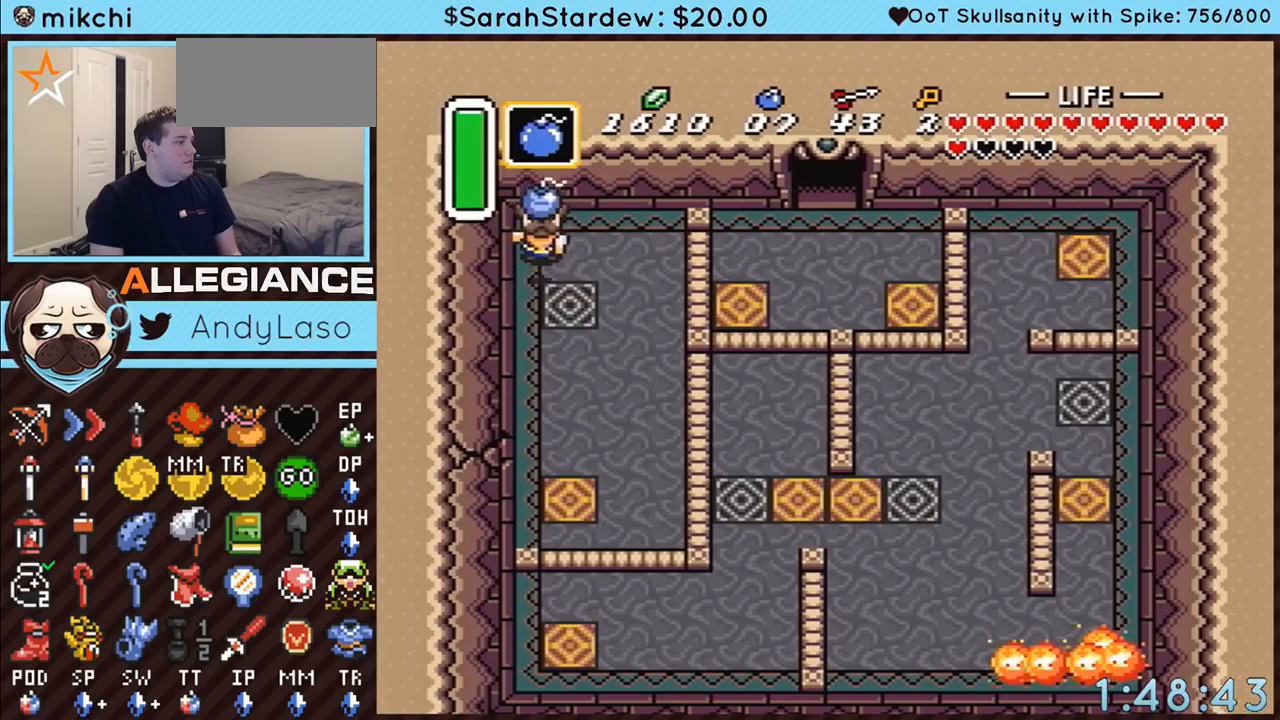
{"buttons": ["A"], "events": [[33, "DPAD_DOWN", "up"]]}
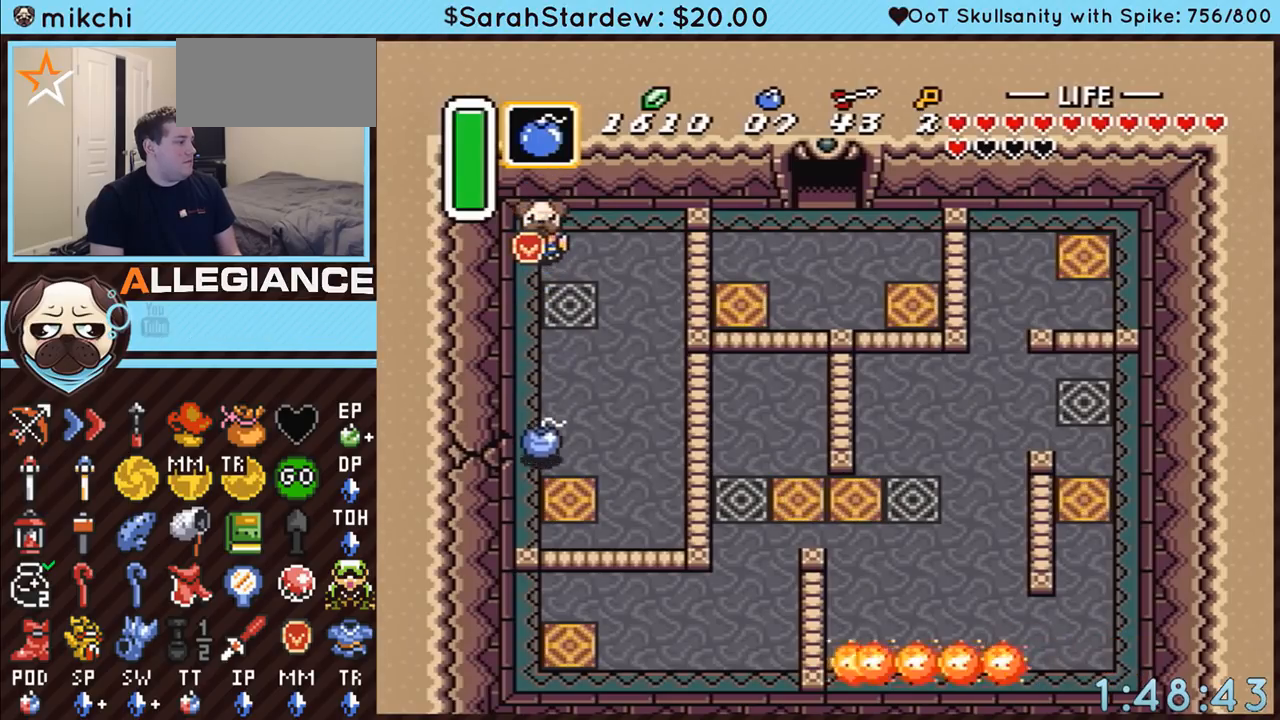
{"buttons": ["DPAD_DOWN", "DPAD_RIGHT"], "events": [[50, "DPAD_DOWN", "down"], [83, "DPAD_RIGHT", "down"], [500, "A", "up"]]}
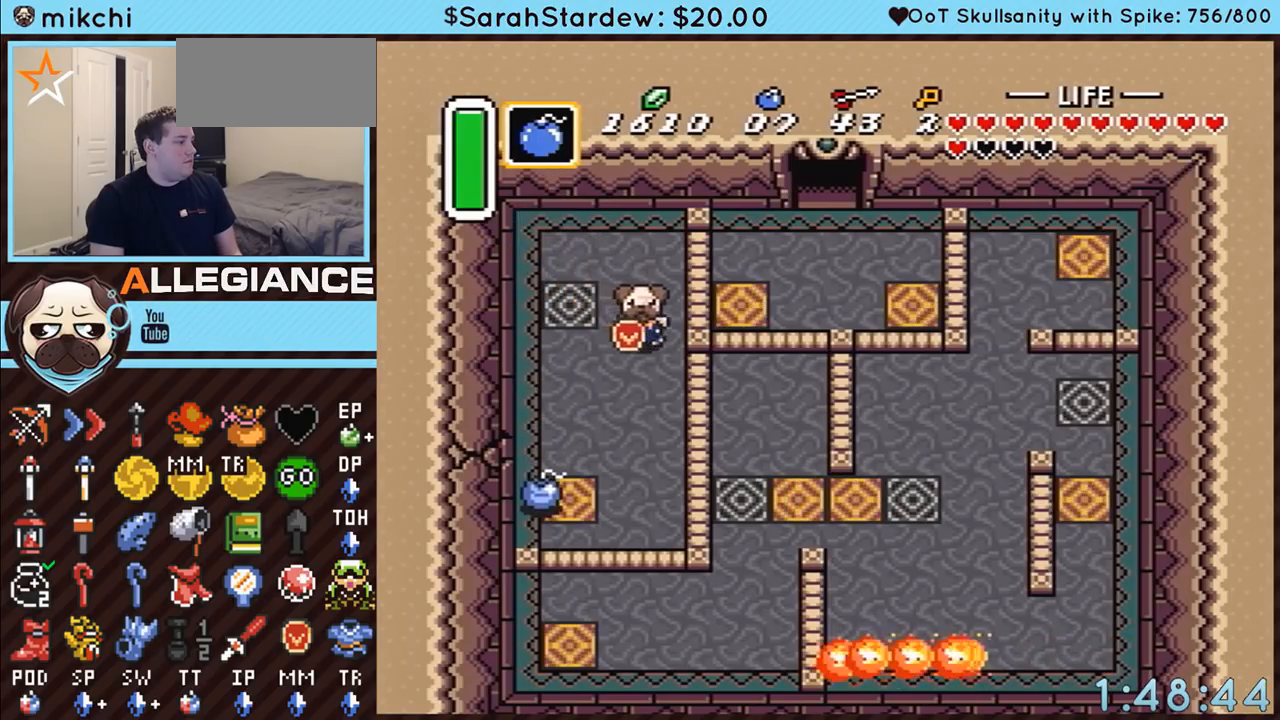
{"buttons": [], "events": [[367, "DPAD_DOWN", "up"], [367, "DPAD_RIGHT", "up"]]}
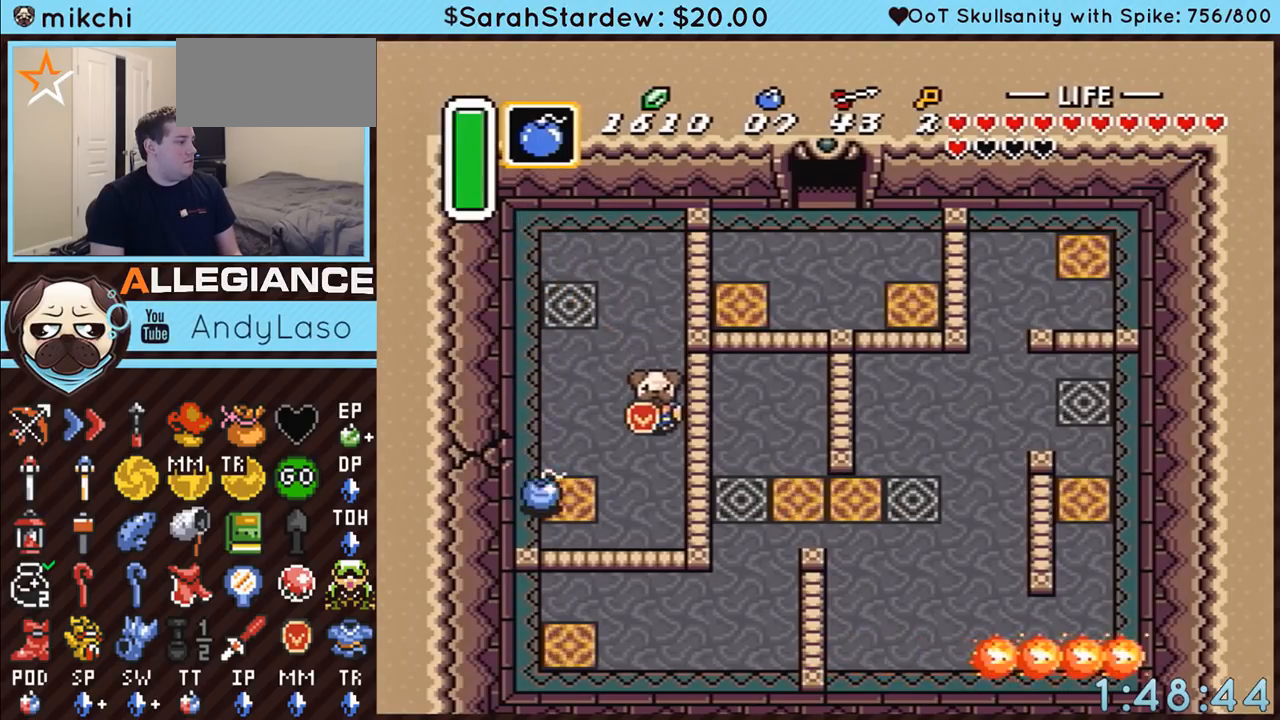
{"buttons": ["DPAD_DOWN"], "events": [[500, "DPAD_DOWN", "down"]]}
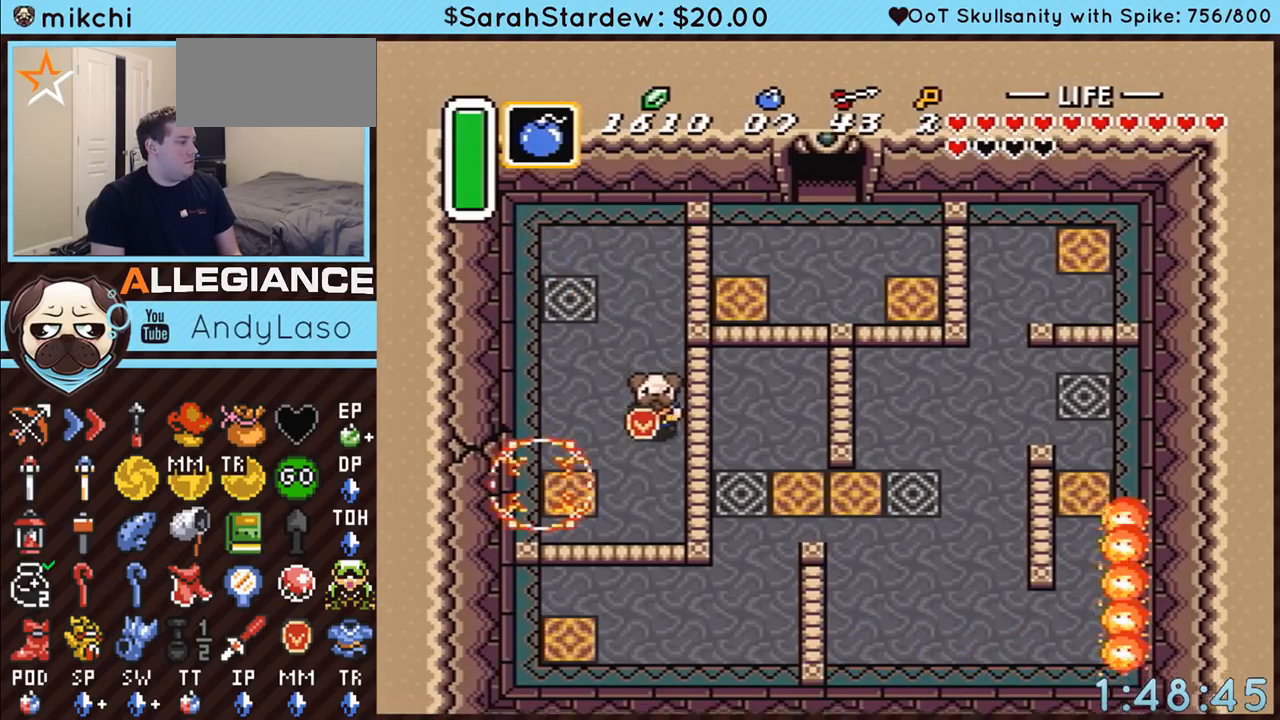
{"buttons": ["A"], "events": [[67, "A", "down"], [150, "DPAD_DOWN", "up"], [317, "DPAD_LEFT", "down"], [467, "DPAD_LEFT", "up"]]}
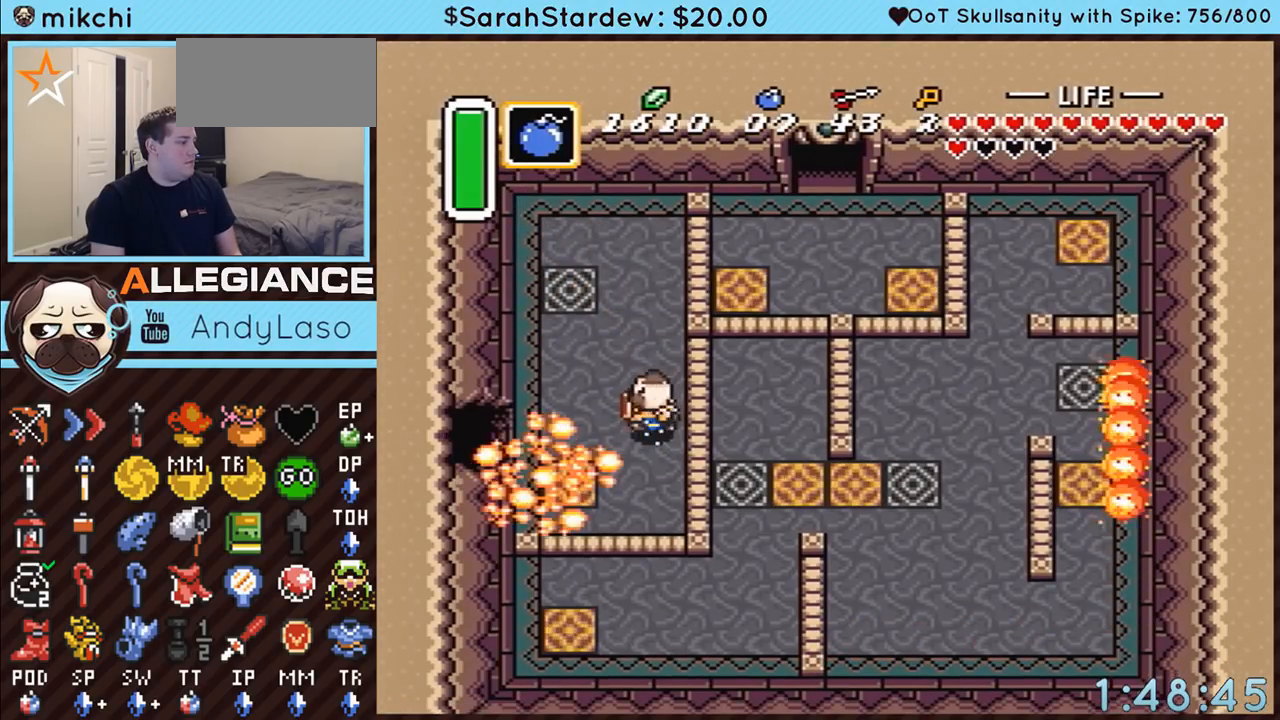
{"buttons": [], "events": [[367, "A", "up"]]}
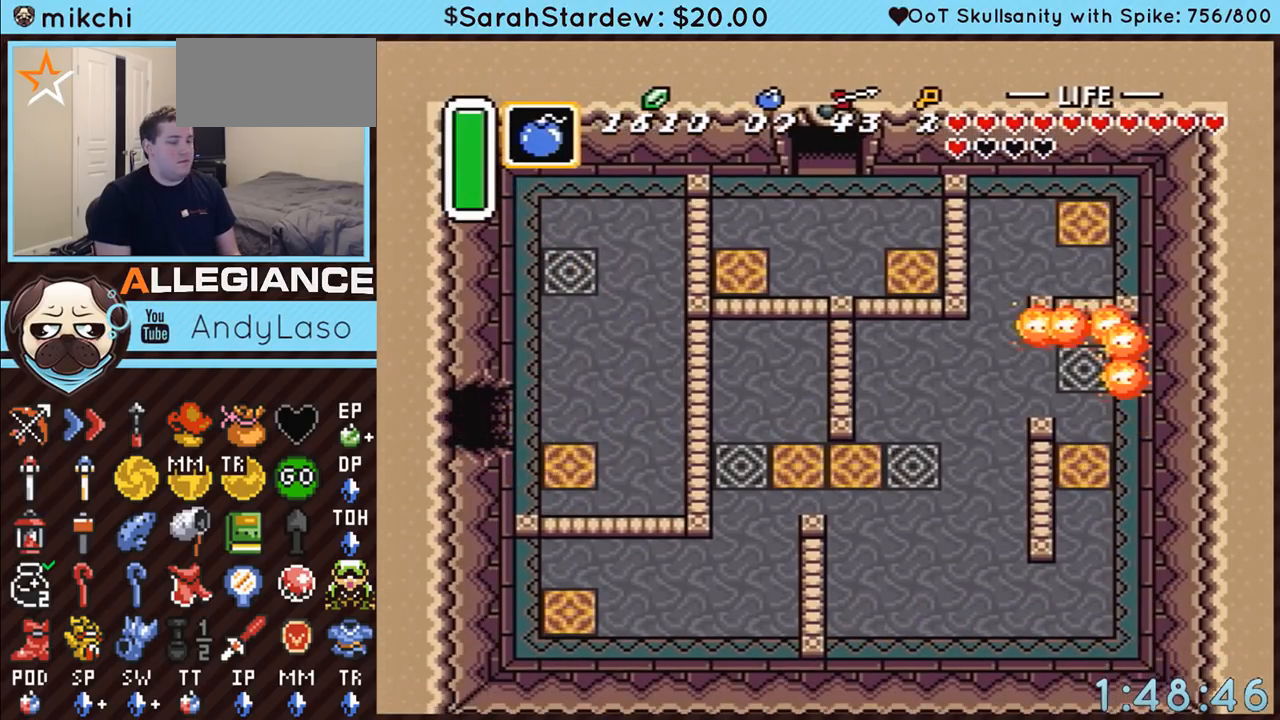
{"buttons": [], "events": []}
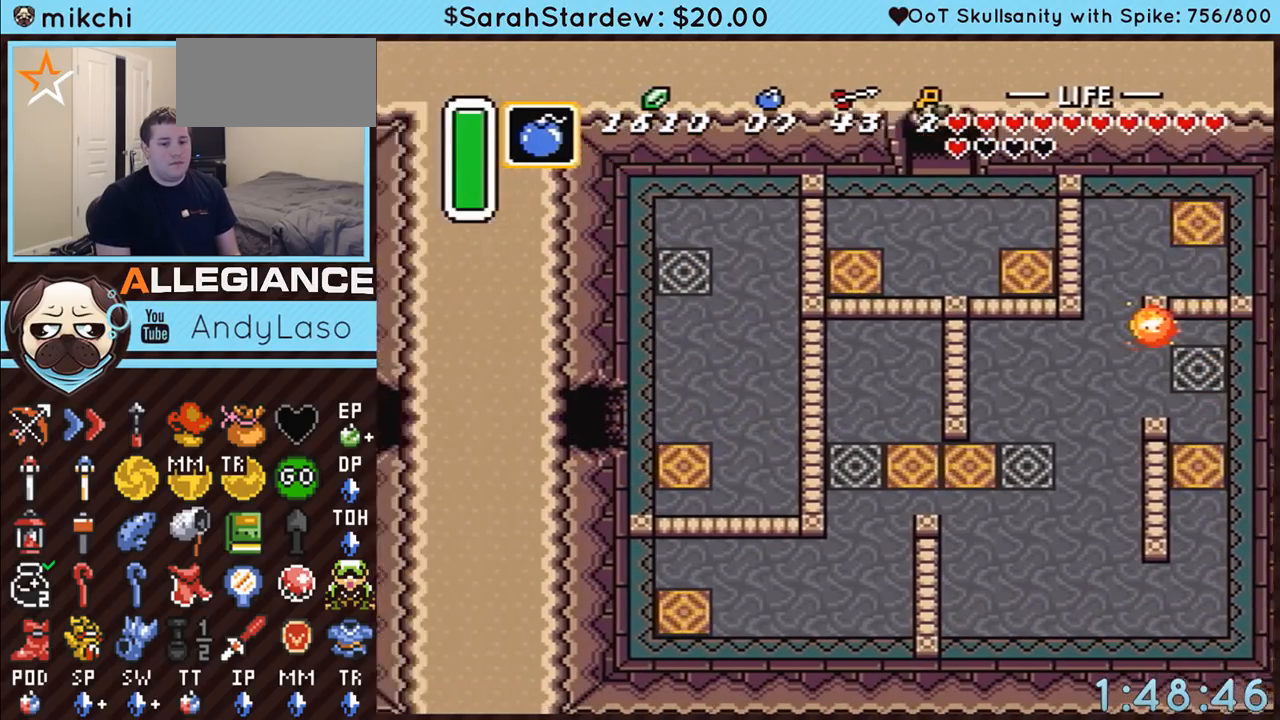
{"buttons": ["DPAD_UP", "DPAD_LEFT"], "events": [[417, "DPAD_UP", "down"], [450, "DPAD_LEFT", "down"]]}
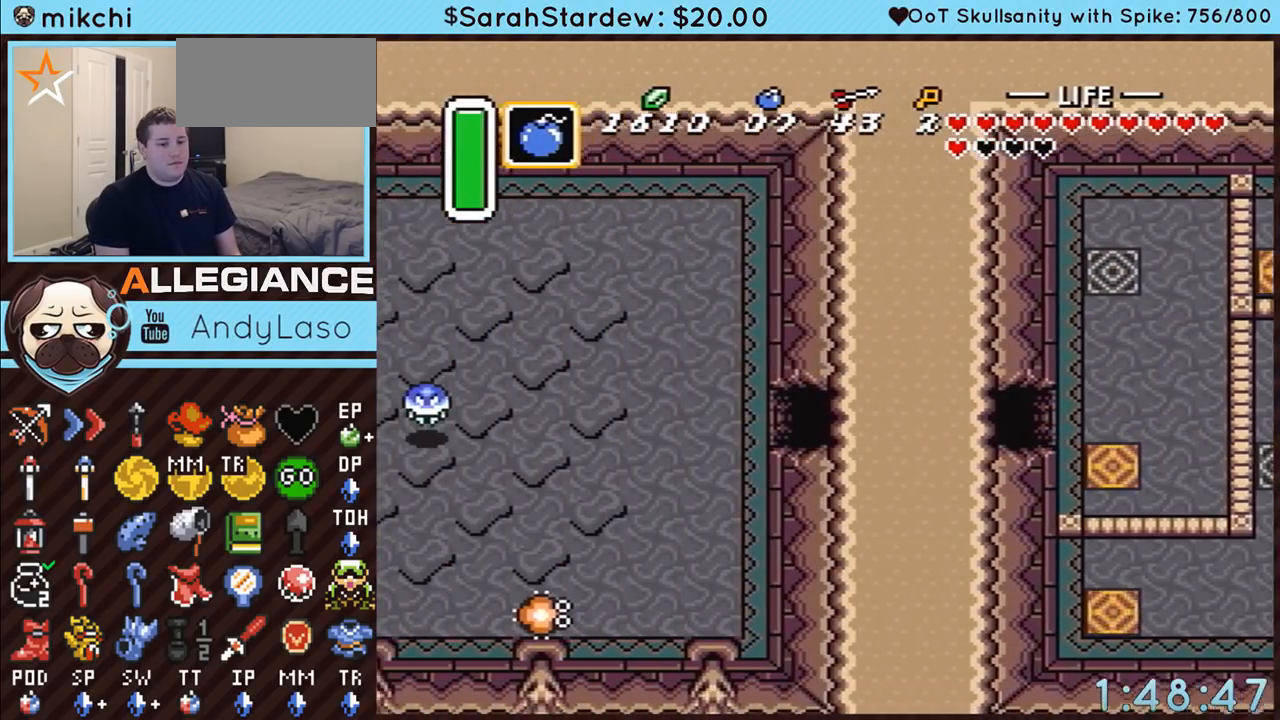
{"buttons": ["DPAD_UP"], "events": [[417, "DPAD_LEFT", "up"]]}
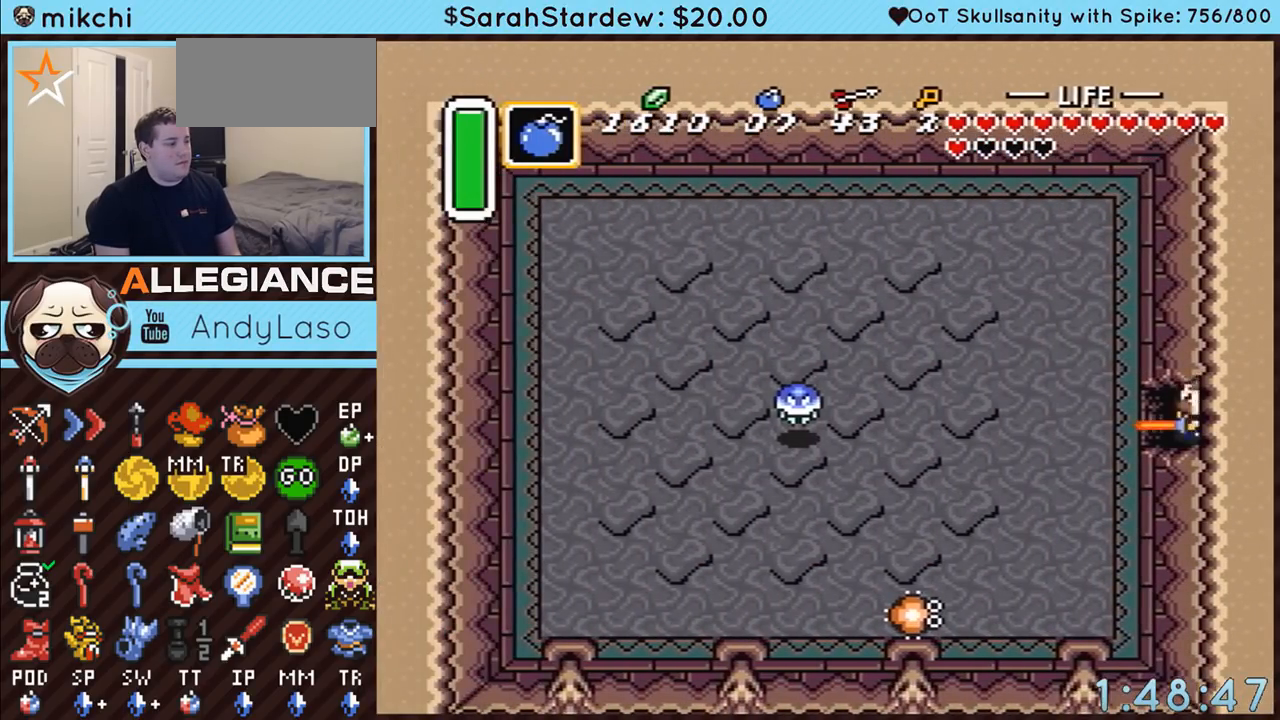
{"buttons": ["DPAD_UP"], "events": []}
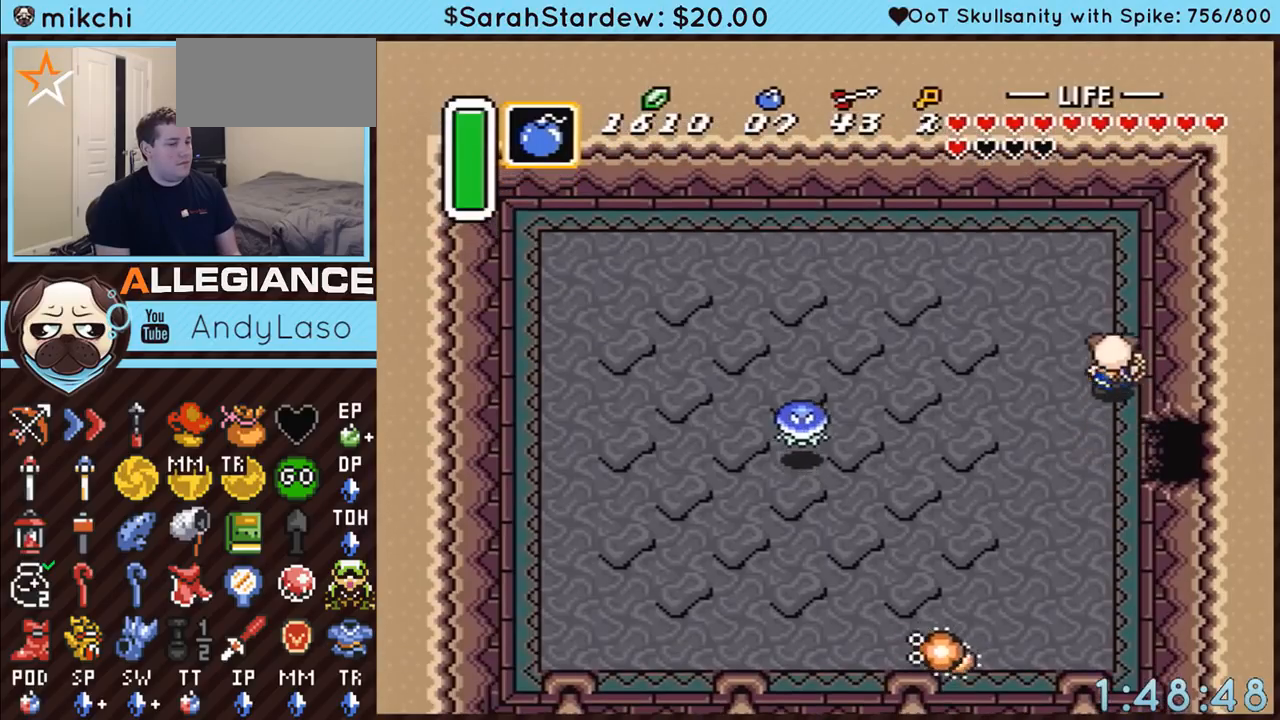
{"buttons": ["A"], "events": [[117, "A", "down"], [167, "DPAD_LEFT", "down"], [167, "DPAD_UP", "up"], [417, "DPAD_LEFT", "up"]]}